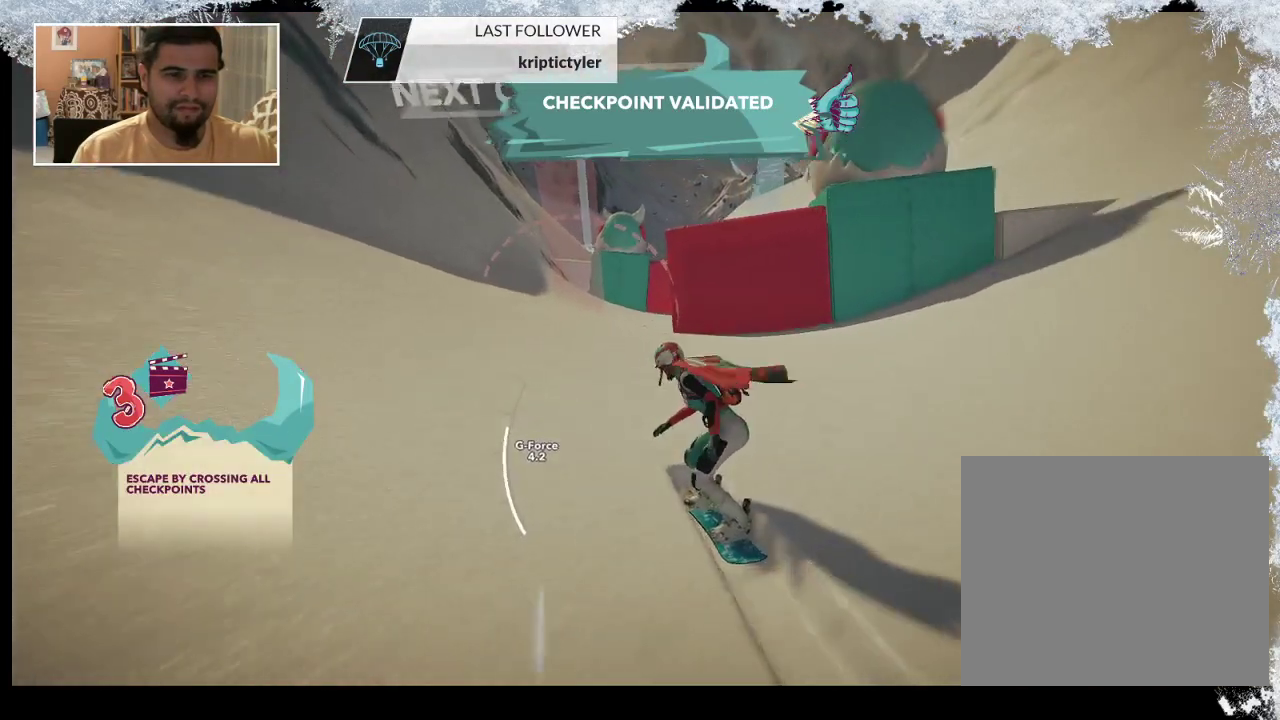
Gameplay with a controller (PlayStation layout); each line is a JSON object with the inputs held at the frame after it. "events" lists button and stick changes between this image and that frame as [ms after this image, input, new state], when the widget could be followed in between.
{"buttons": [], "left_stick": "center", "right_stick": "center", "events": []}
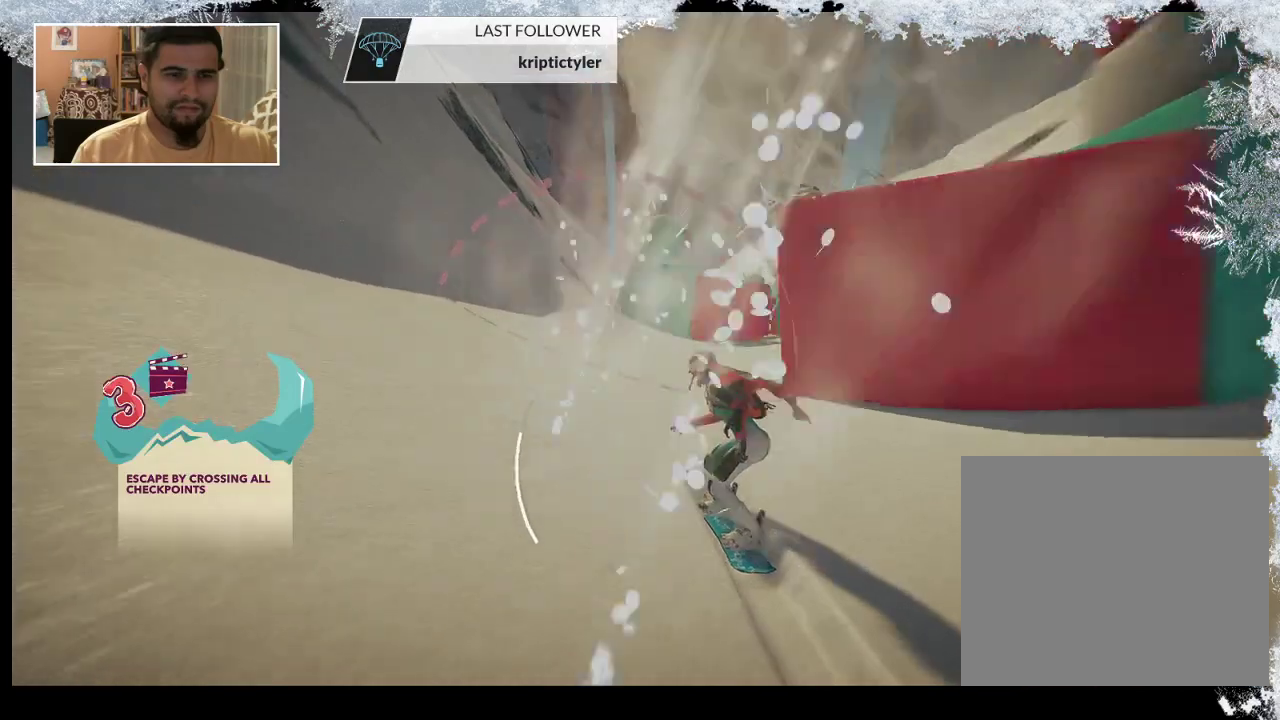
{"buttons": [], "left_stick": "right", "right_stick": "right", "events": [[367, "left_stick", "right"], [433, "right_stick", "right"]]}
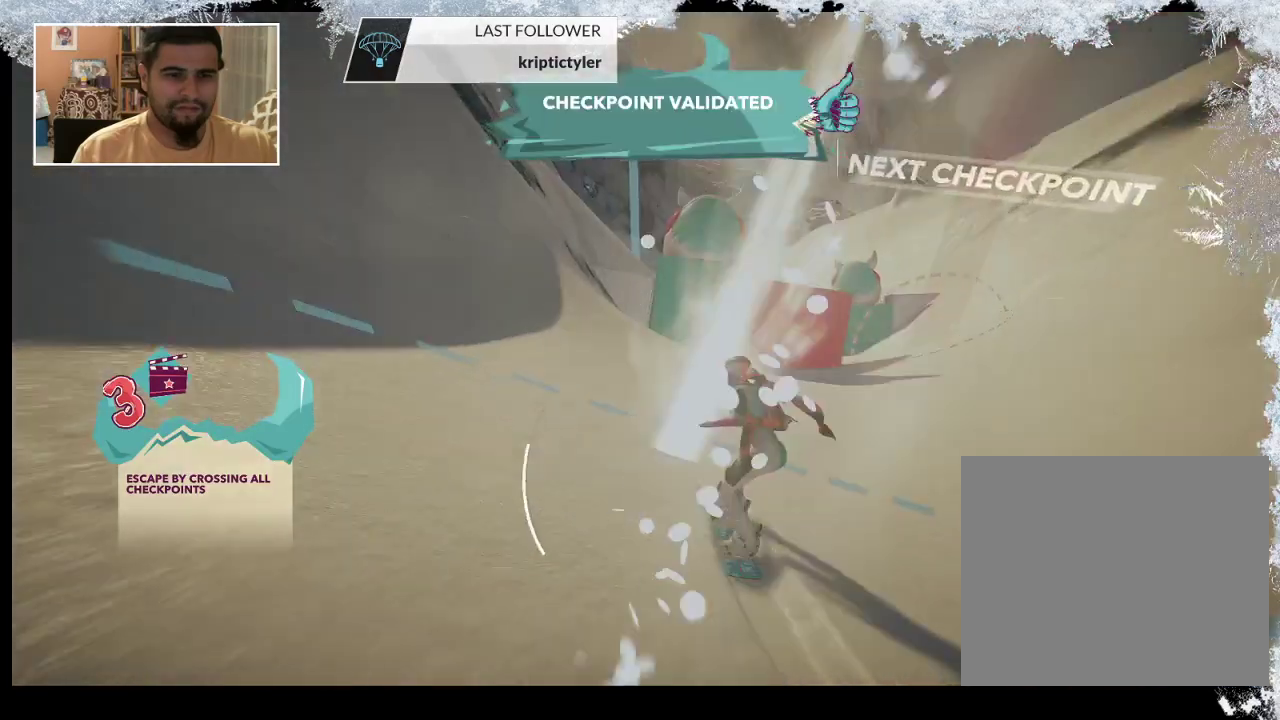
{"buttons": [], "left_stick": "right", "right_stick": "center", "events": [[33, "right_stick", "center"]]}
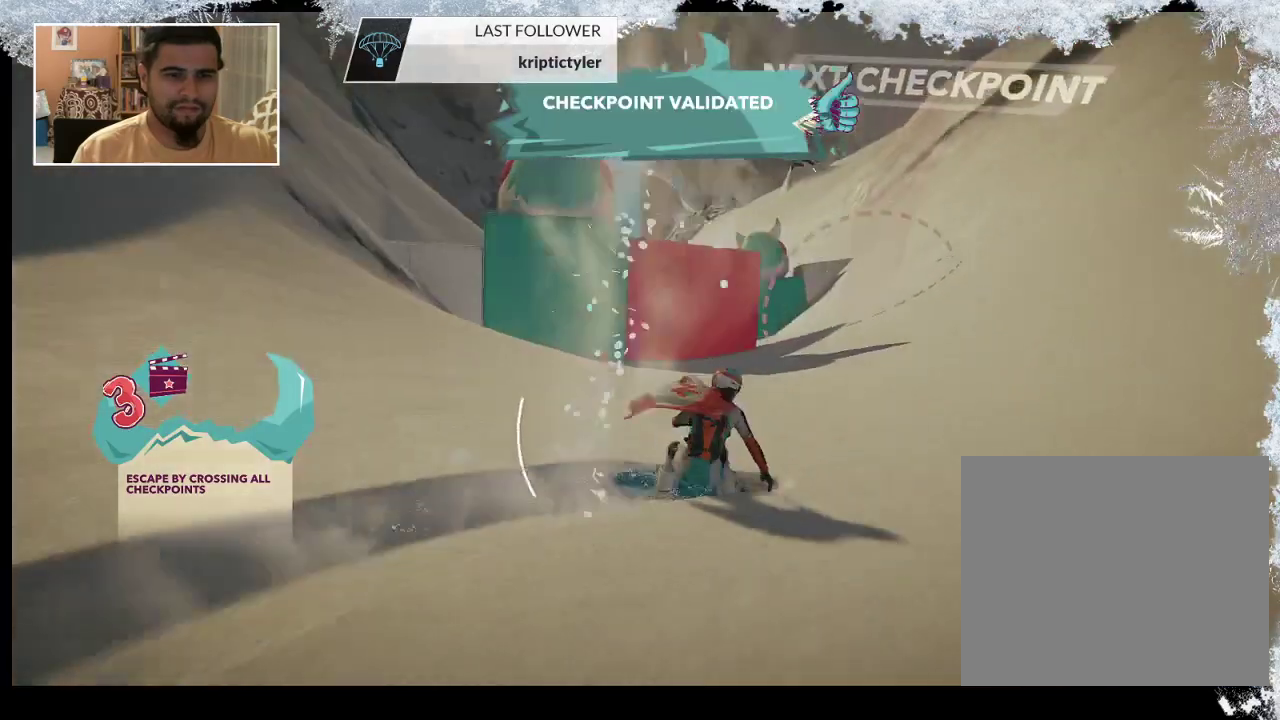
{"buttons": [], "left_stick": "left", "right_stick": "center", "events": [[67, "left_stick", "center"], [133, "left_stick", "left"]]}
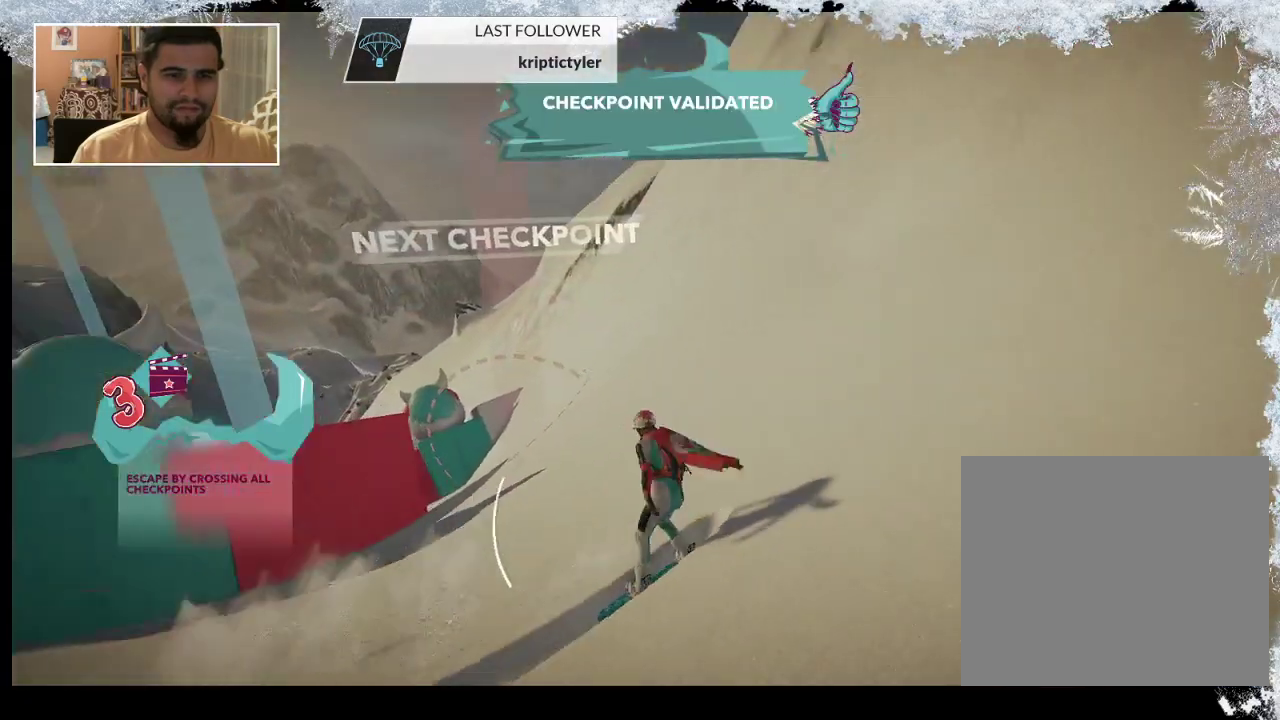
{"buttons": [], "left_stick": "up-left", "right_stick": "center", "events": [[300, "left_stick", "up-left"]]}
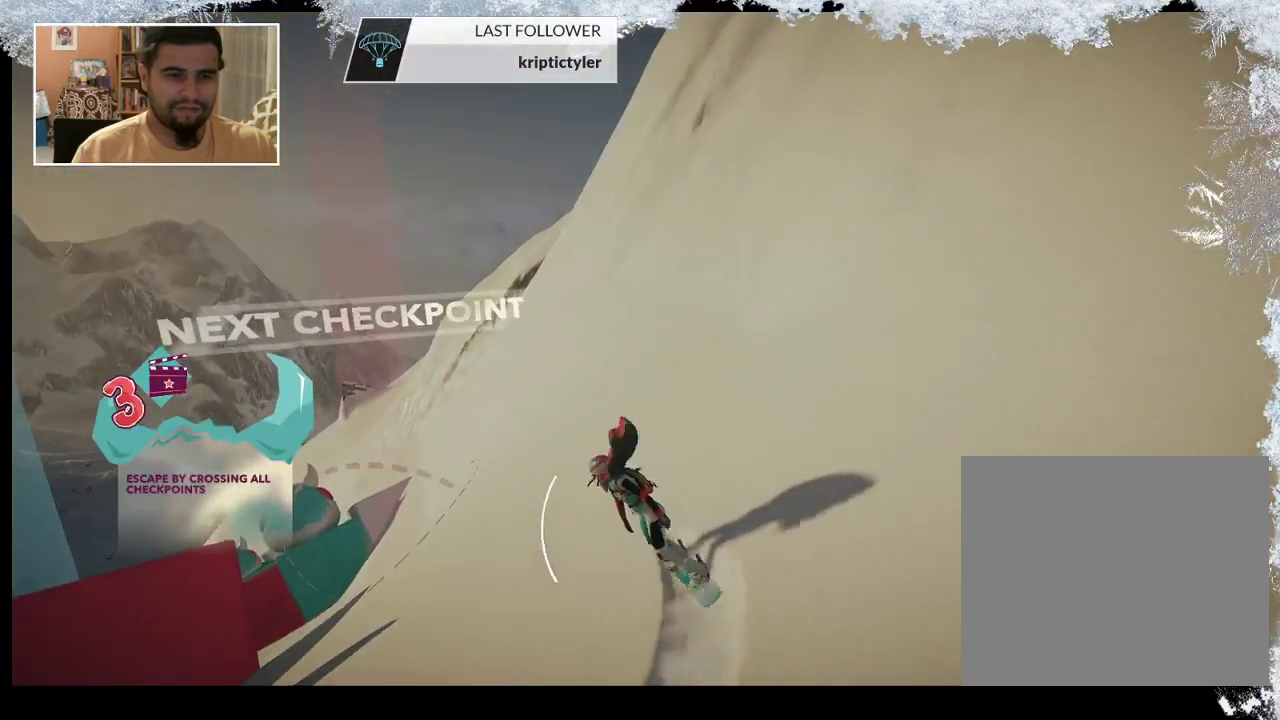
{"buttons": [], "left_stick": "up-left", "right_stick": "center", "events": []}
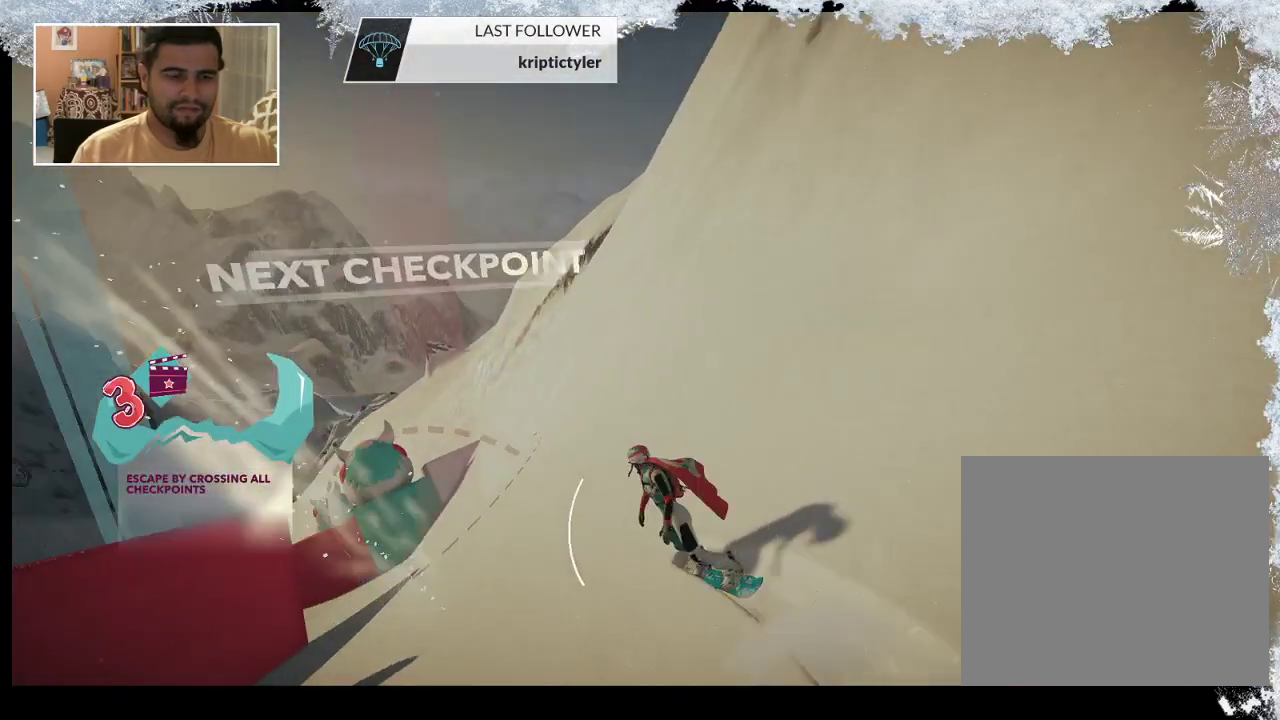
{"buttons": [], "left_stick": "up-left", "right_stick": "center", "events": []}
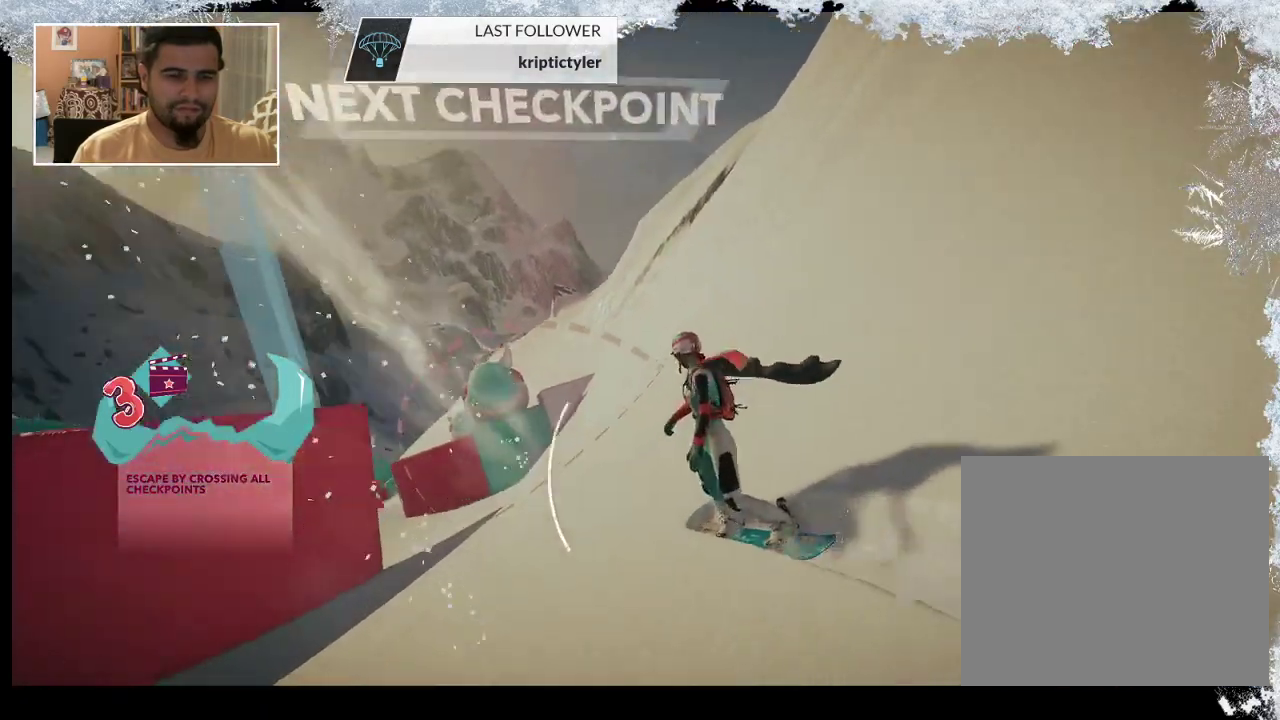
{"buttons": [], "left_stick": "up-right", "right_stick": "center", "events": [[100, "left_stick", "up"], [400, "left_stick", "up-right"]]}
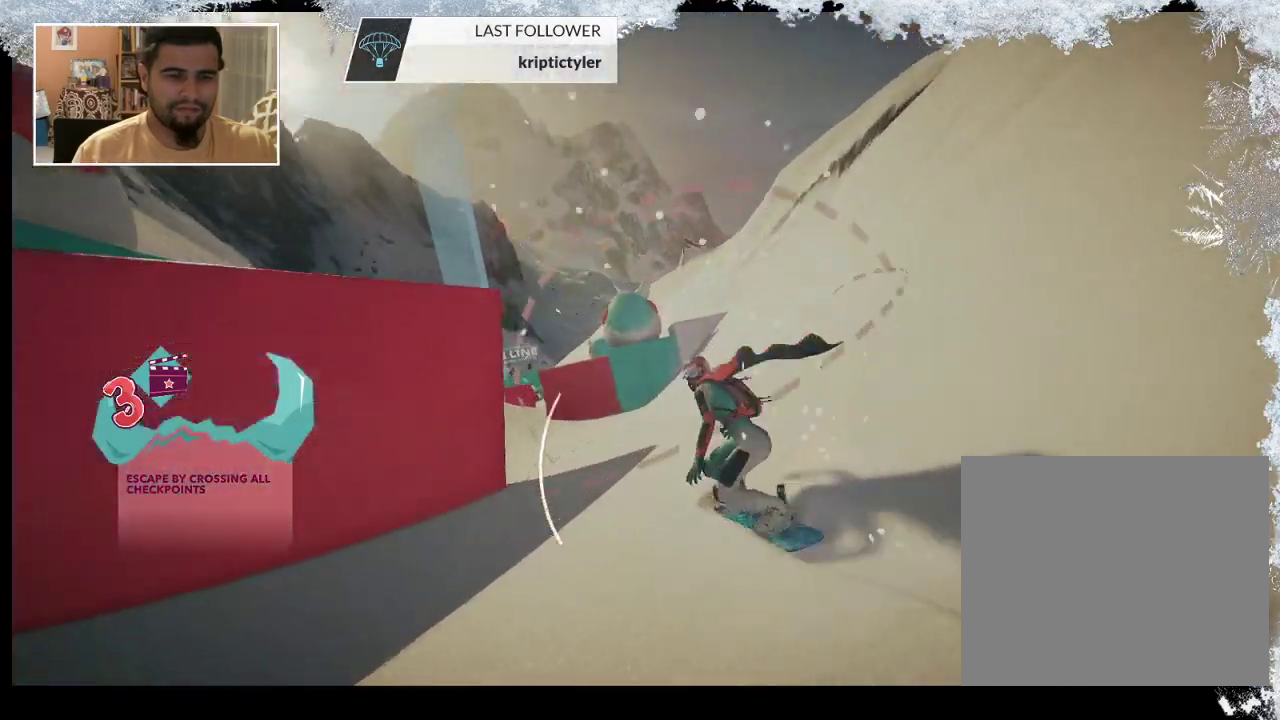
{"buttons": [], "left_stick": "up-left", "right_stick": "center", "events": [[233, "left_stick", "up"], [333, "left_stick", "up-left"]]}
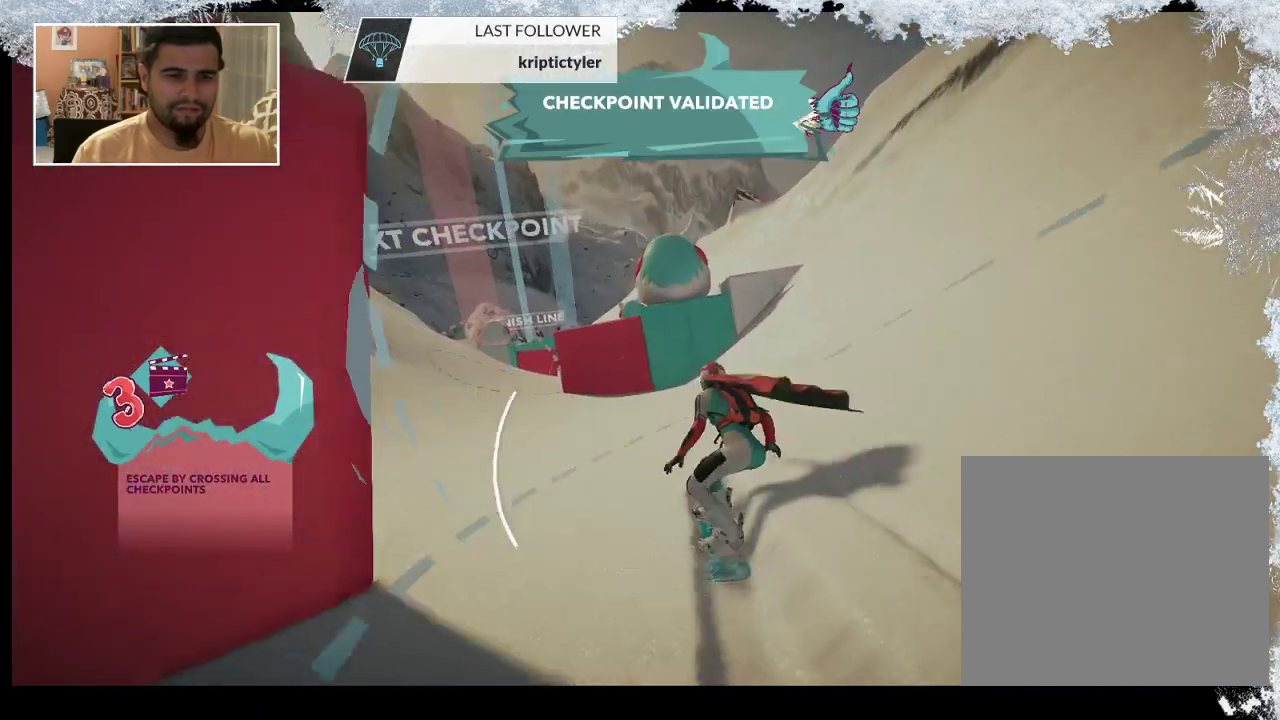
{"buttons": [], "left_stick": "up-left", "right_stick": "center", "events": []}
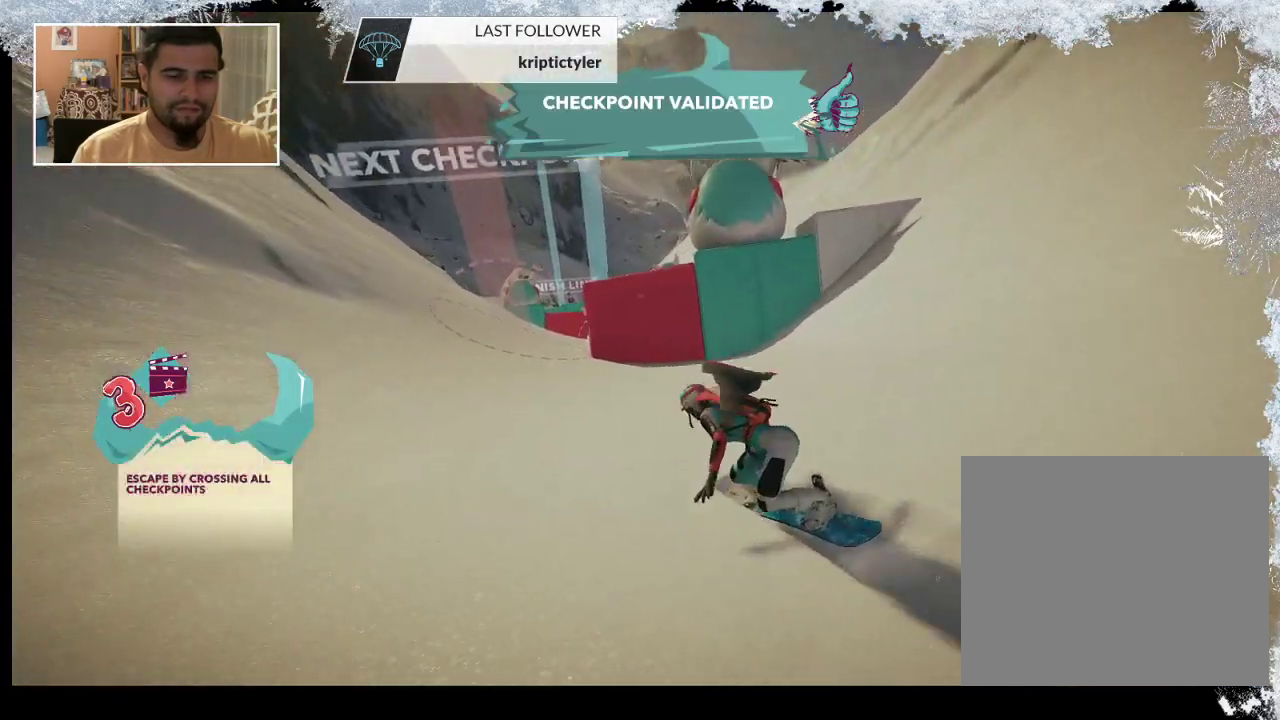
{"buttons": [], "left_stick": "up-right", "right_stick": "center", "events": [[133, "left_stick", "up"], [400, "left_stick", "up-right"]]}
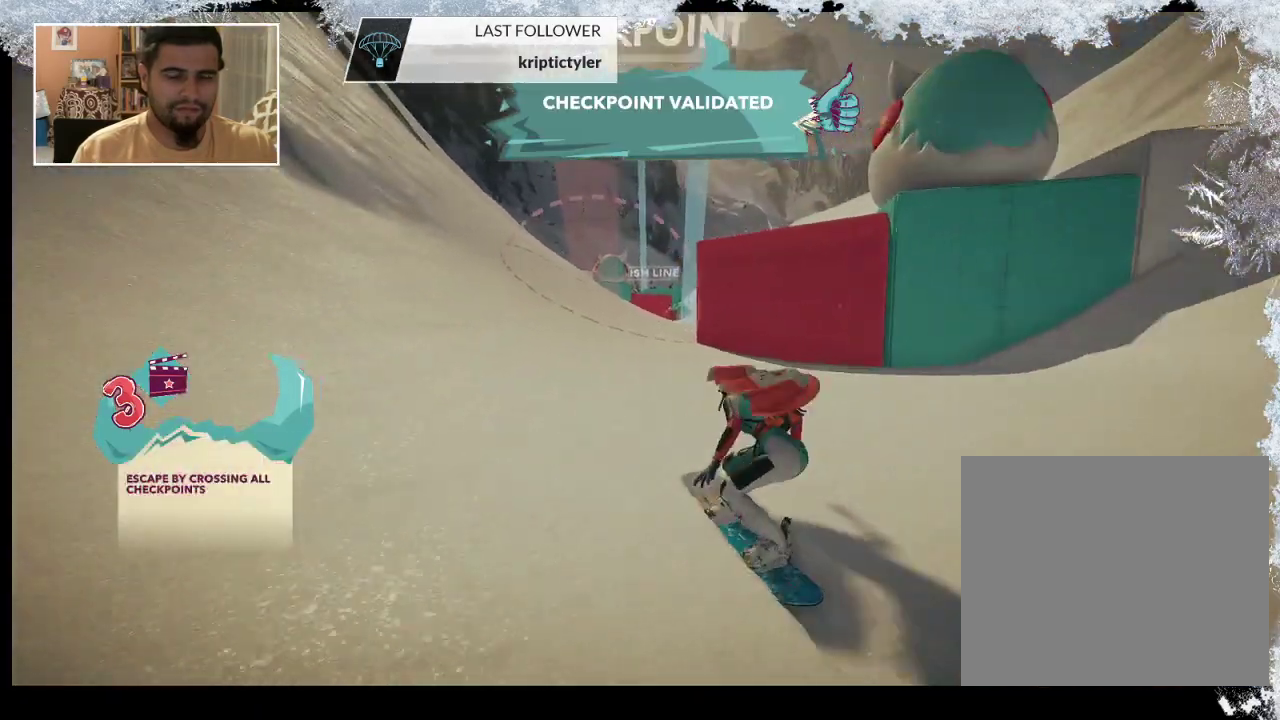
{"buttons": [], "left_stick": "center", "right_stick": "center", "events": [[267, "left_stick", "center"]]}
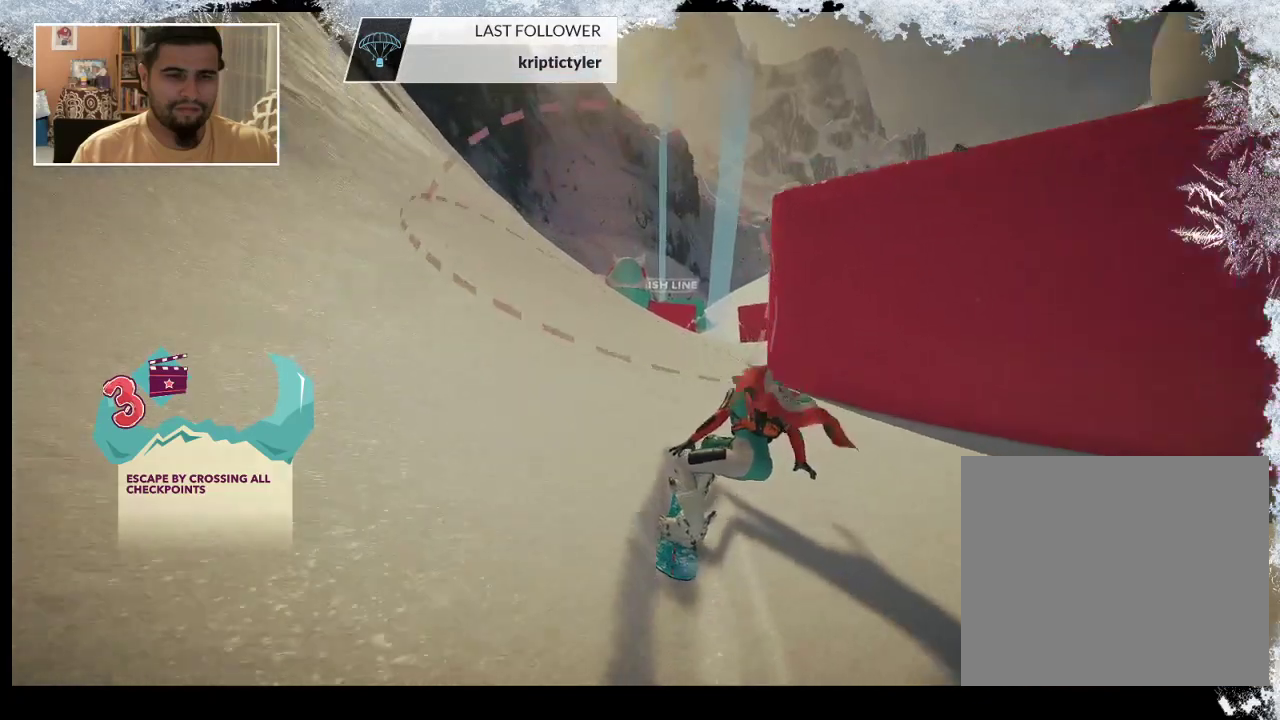
{"buttons": [], "left_stick": "center", "right_stick": "center", "events": [[167, "left_stick", "right"], [300, "left_stick", "center"]]}
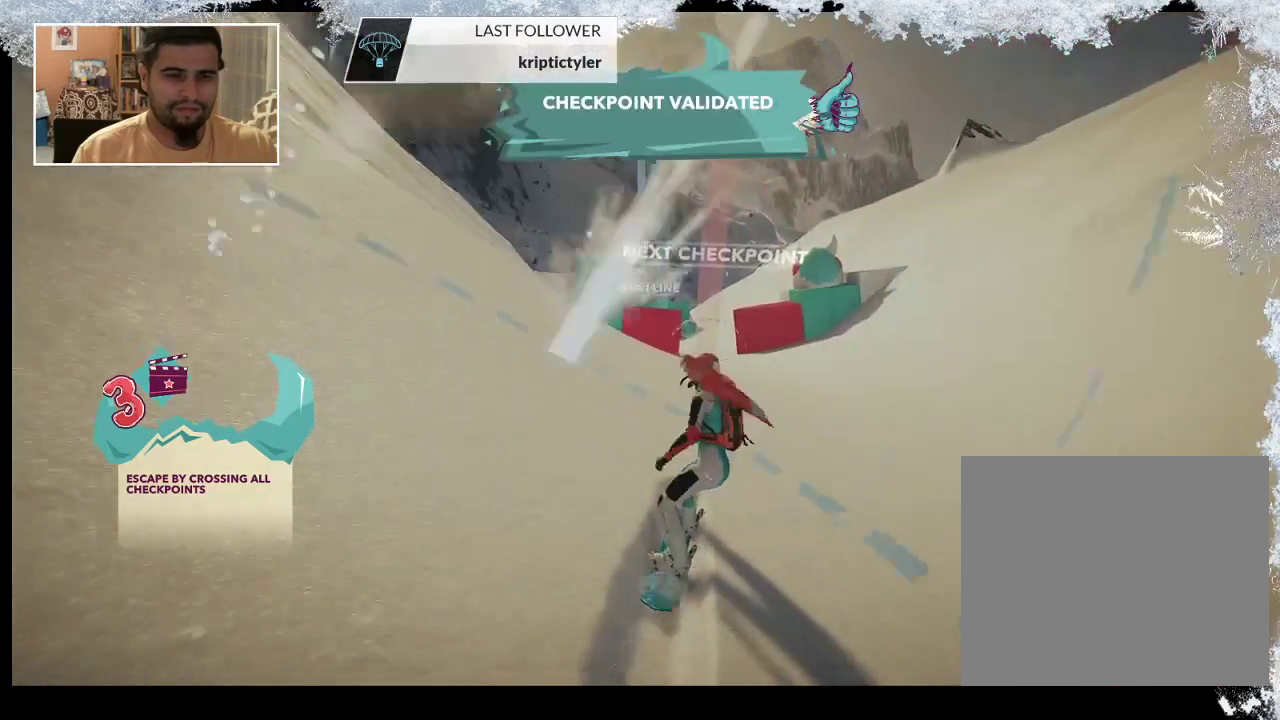
{"buttons": [], "left_stick": "center", "right_stick": "center", "events": []}
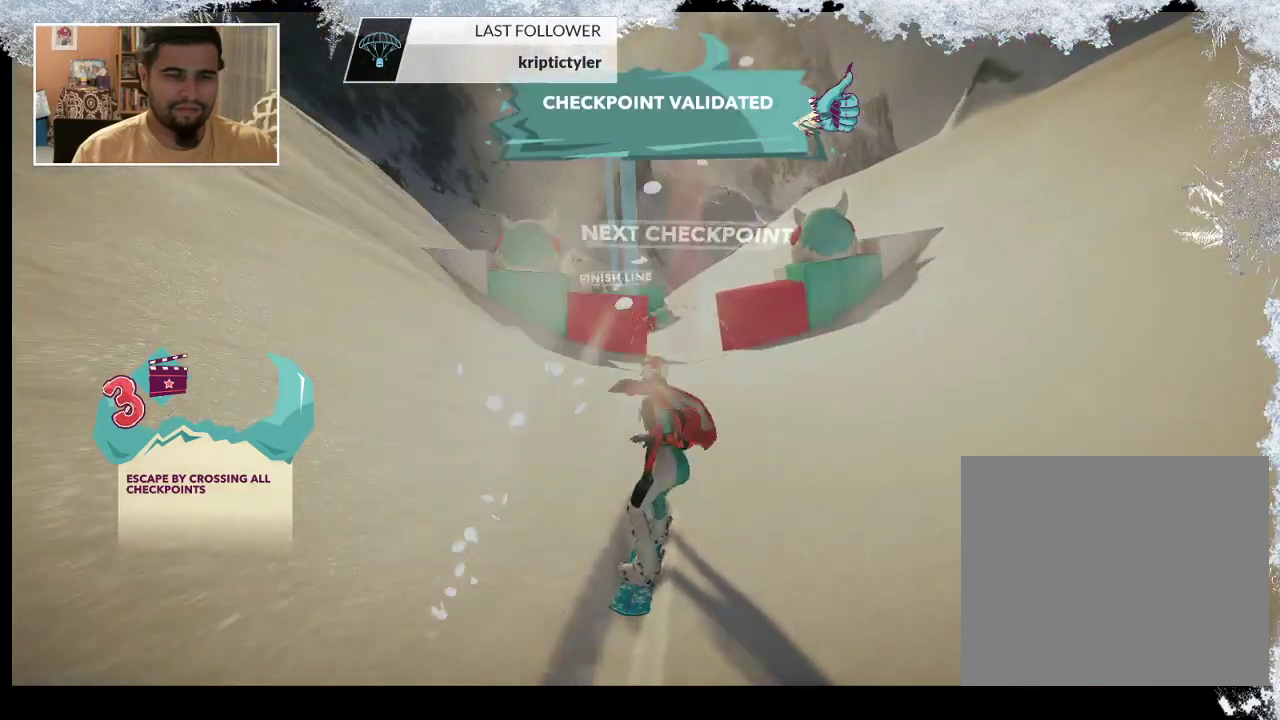
{"buttons": [], "left_stick": "center", "right_stick": "center", "events": []}
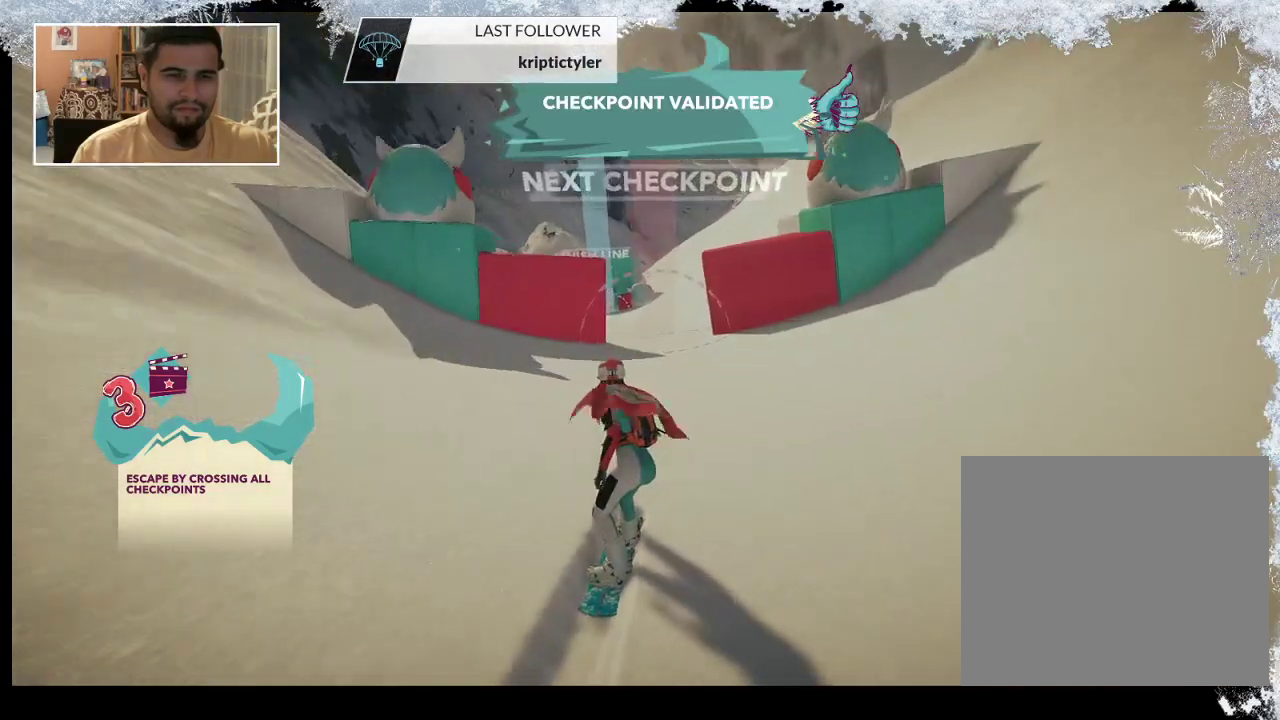
{"buttons": [], "left_stick": "left", "right_stick": "center", "events": [[33, "left_stick", "left"]]}
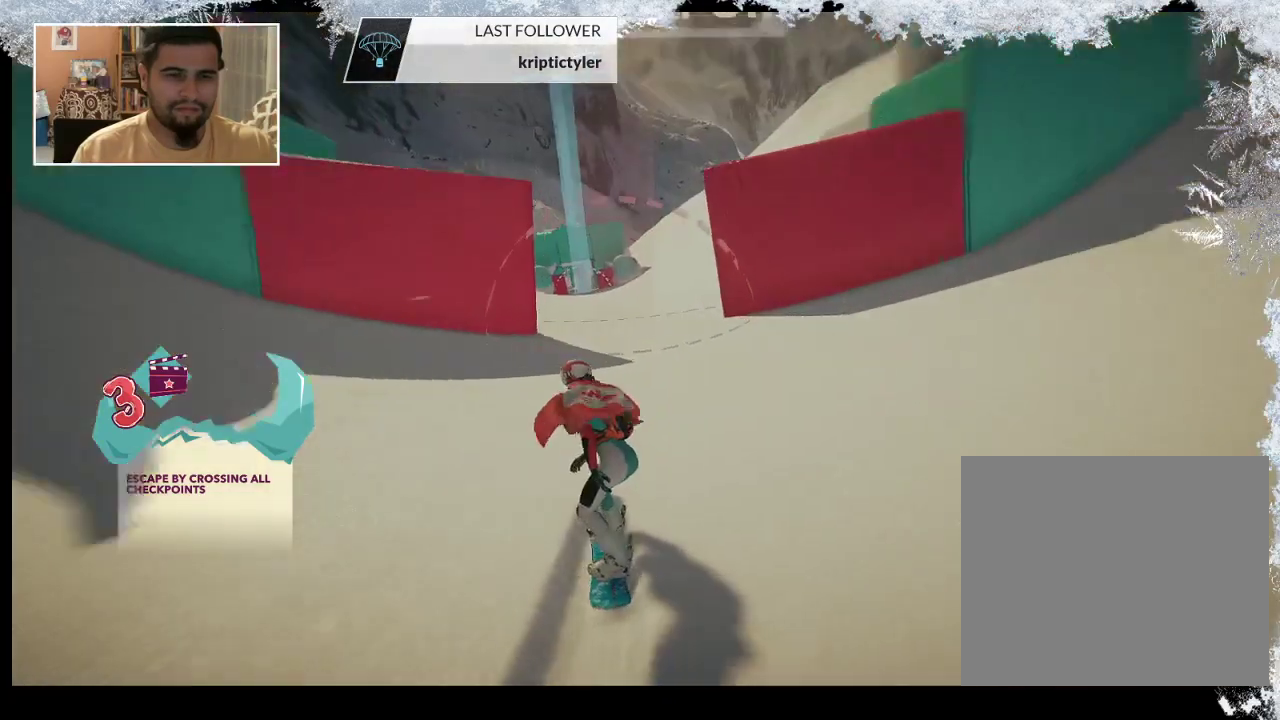
{"buttons": [], "left_stick": "center", "right_stick": "center", "events": [[133, "left_stick", "center"]]}
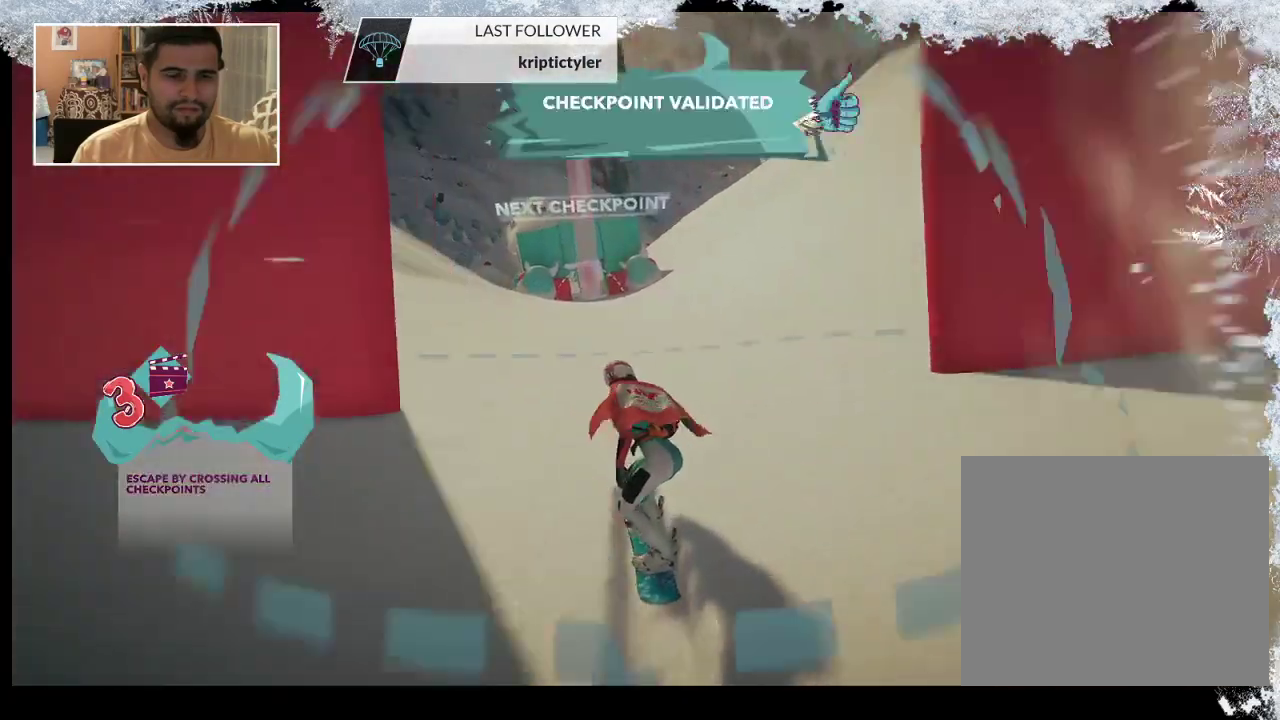
{"buttons": [], "left_stick": "center", "right_stick": "center", "events": []}
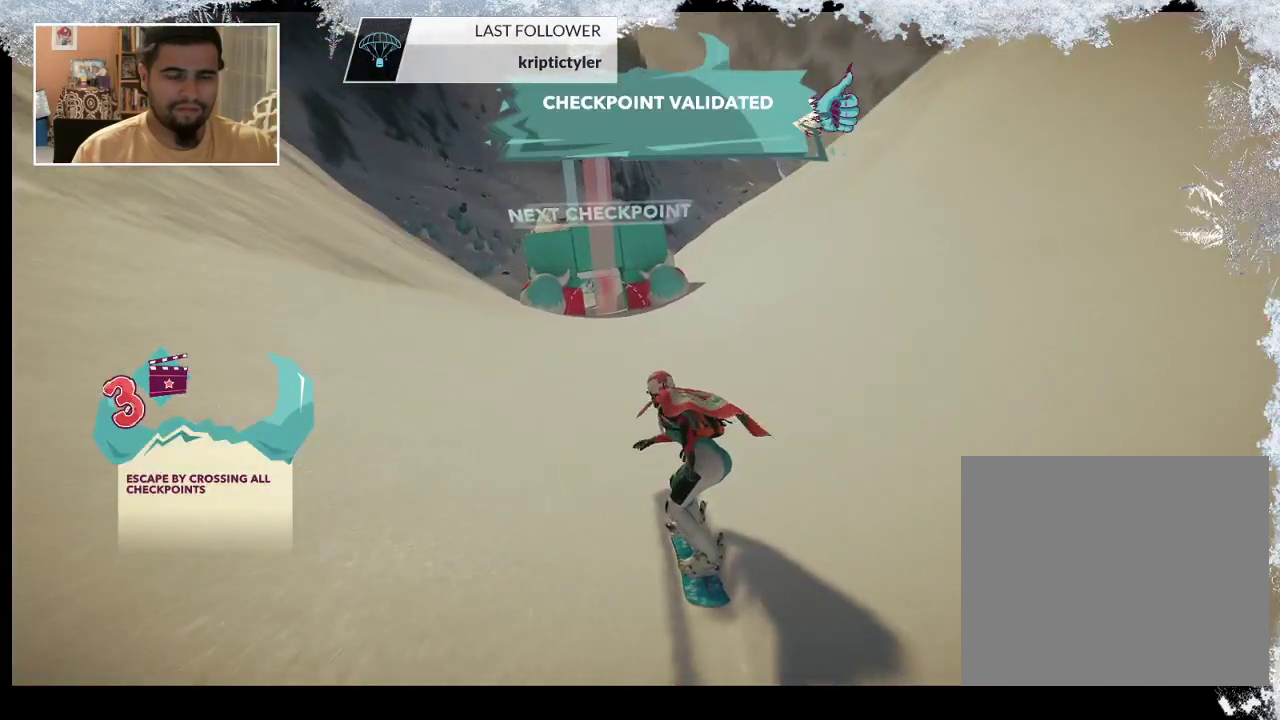
{"buttons": [], "left_stick": "center", "right_stick": "center", "events": []}
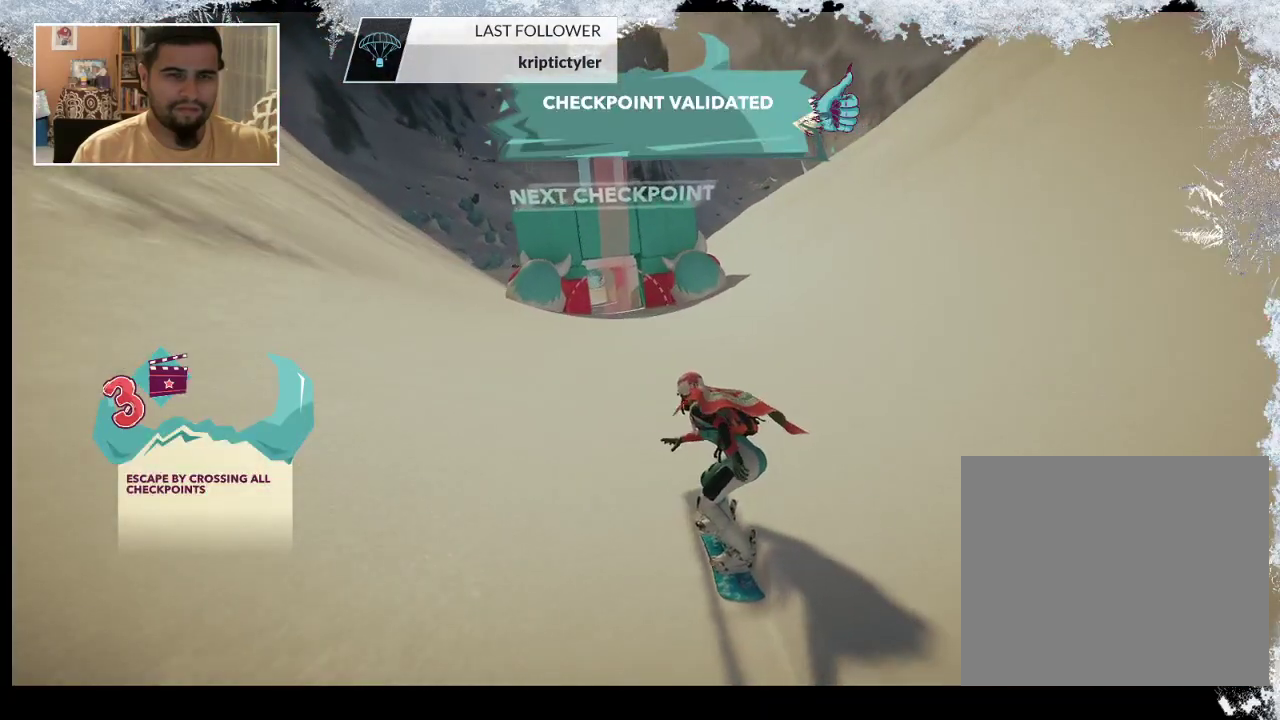
{"buttons": [], "left_stick": "center", "right_stick": "center", "events": []}
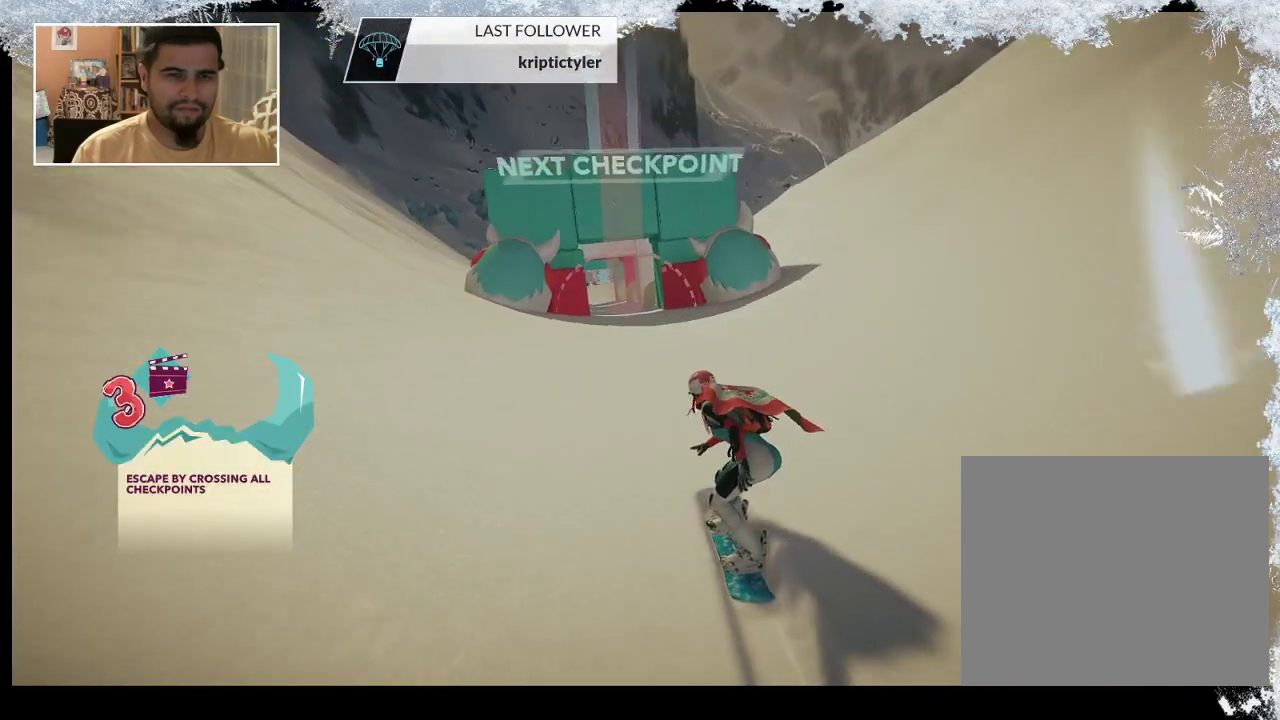
{"buttons": [], "left_stick": "center", "right_stick": "center", "events": [[300, "left_stick", "left"], [433, "left_stick", "center"]]}
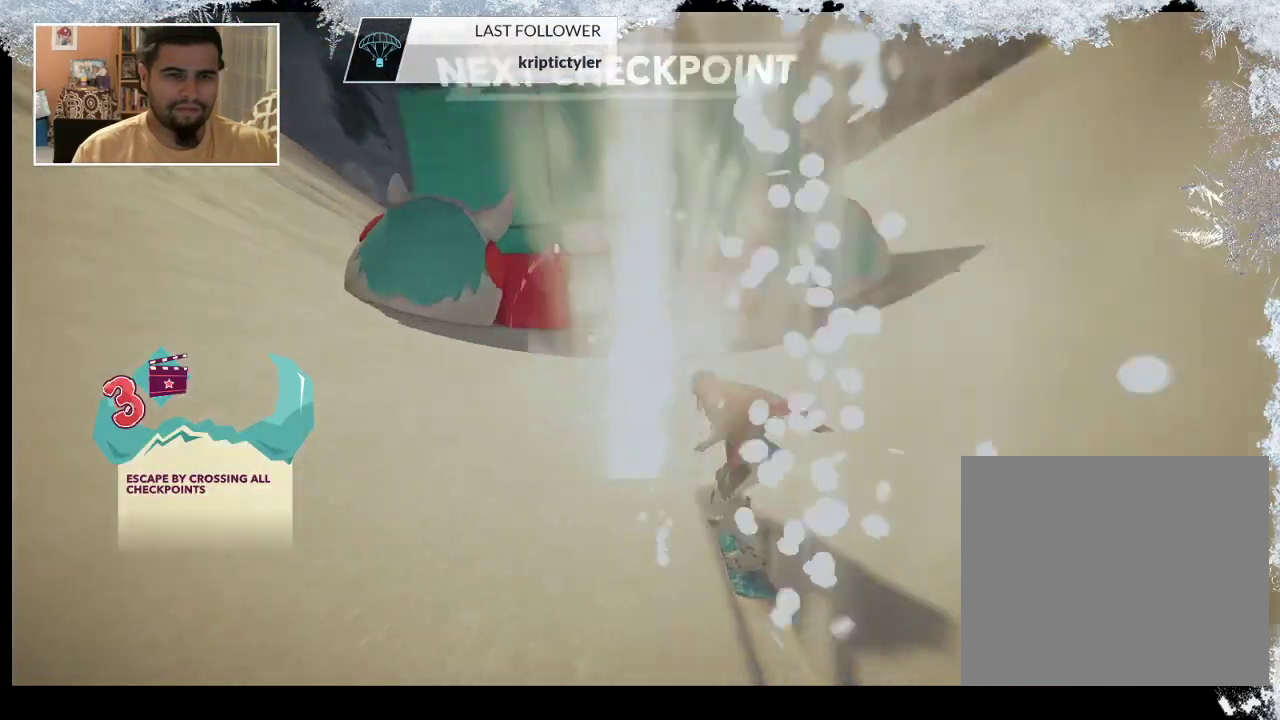
{"buttons": [], "left_stick": "left", "right_stick": "center", "events": [[433, "left_stick", "left"]]}
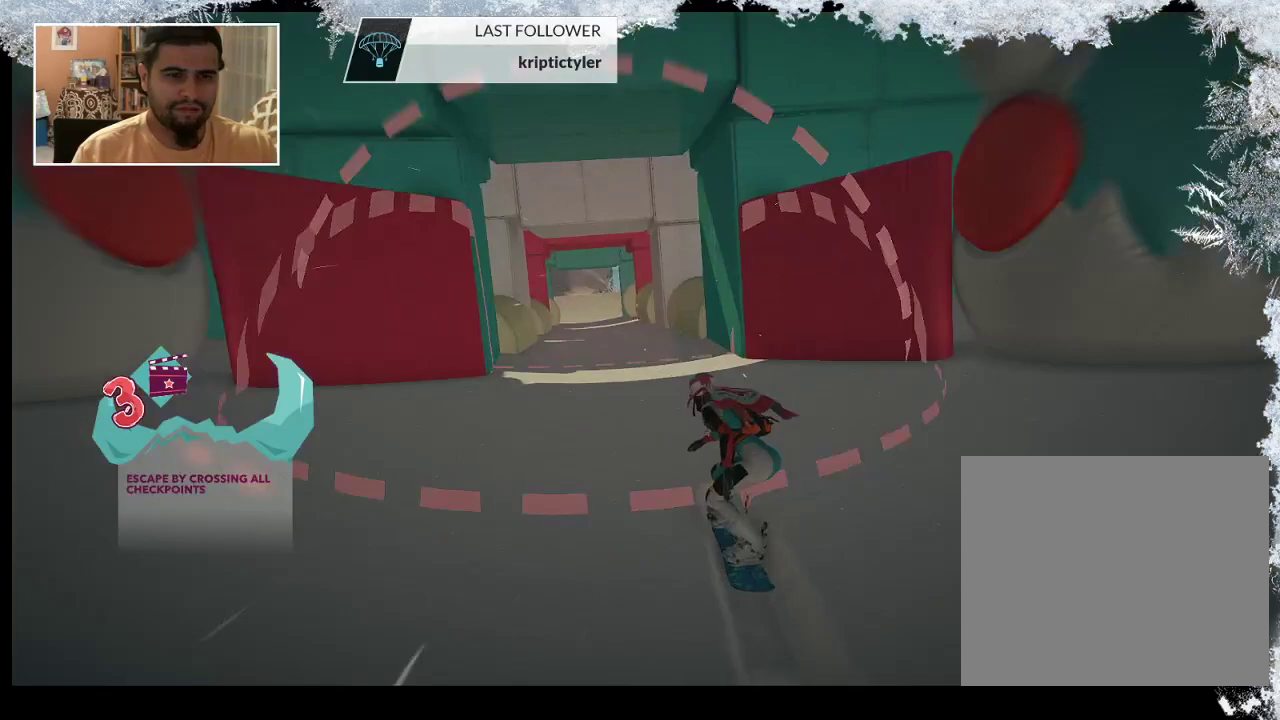
{"buttons": [], "left_stick": "left", "right_stick": "center", "events": [[100, "left_stick", "center"], [367, "left_stick", "left"]]}
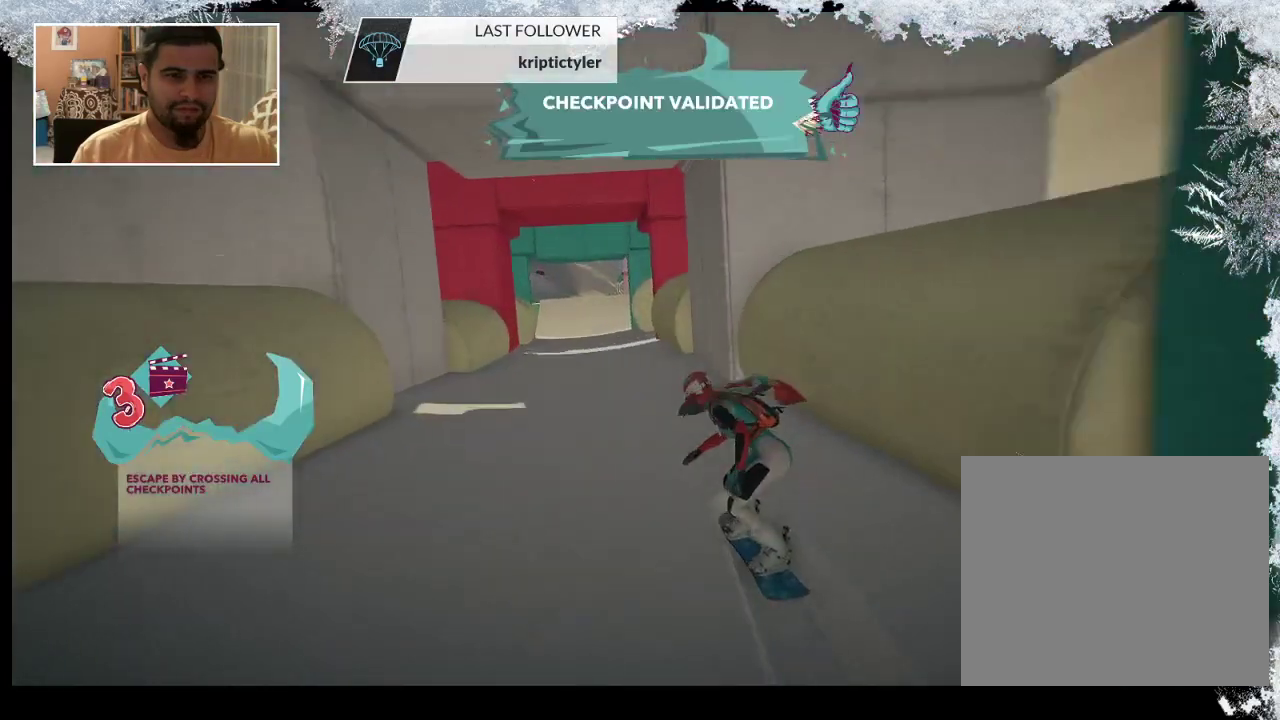
{"buttons": [], "left_stick": "center", "right_stick": "center", "events": [[33, "left_stick", "center"], [300, "left_stick", "left"], [433, "left_stick", "center"]]}
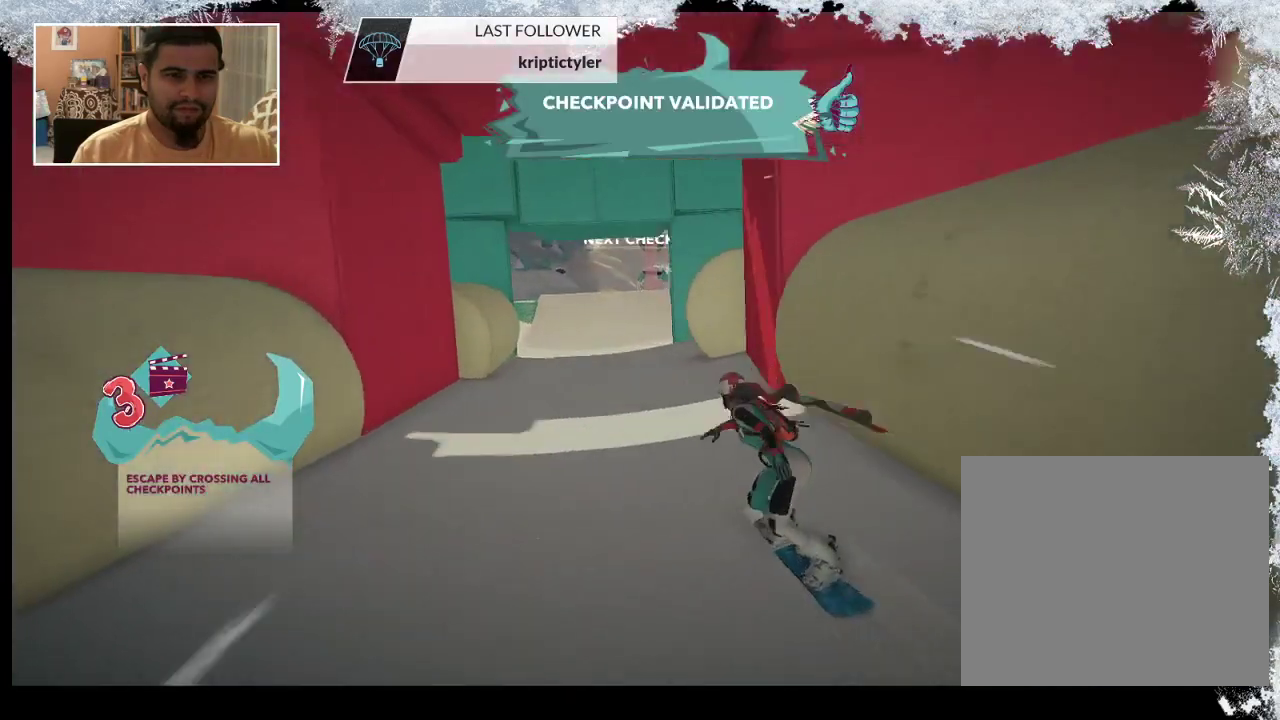
{"buttons": ["R2"], "left_stick": "center", "right_stick": "center", "events": [[267, "left_stick", "right"], [333, "R2", "down"], [467, "left_stick", "center"]]}
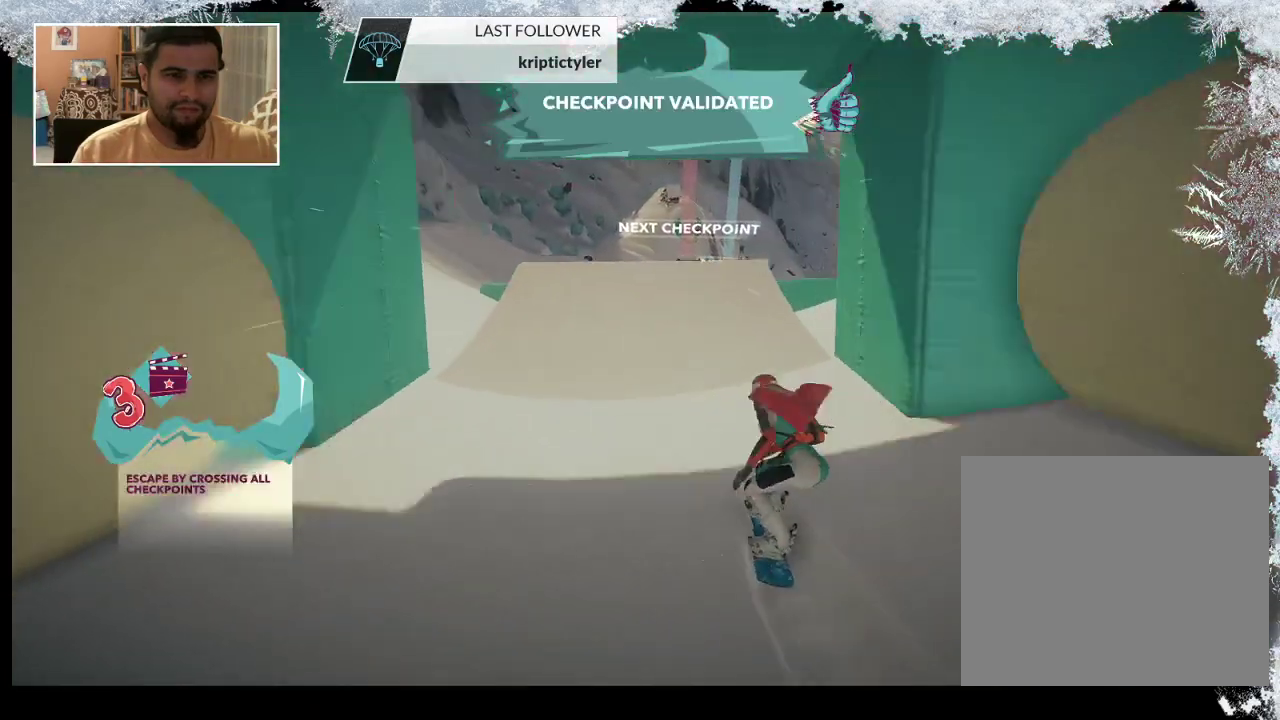
{"buttons": [], "left_stick": "right", "right_stick": "center", "events": [[400, "left_stick", "right"], [433, "R2", "up"]]}
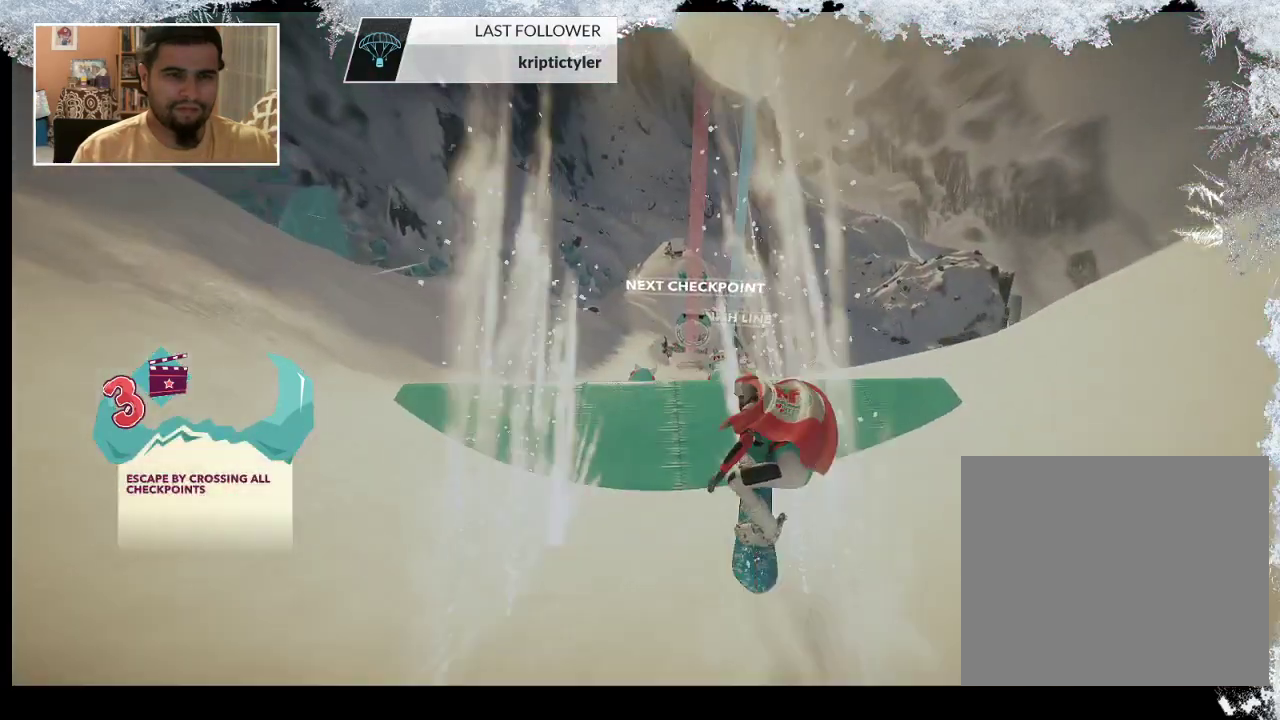
{"buttons": ["L2"], "left_stick": "center", "right_stick": "right", "events": [[33, "left_stick", "center"], [133, "L2", "down"], [200, "right_stick", "right"]]}
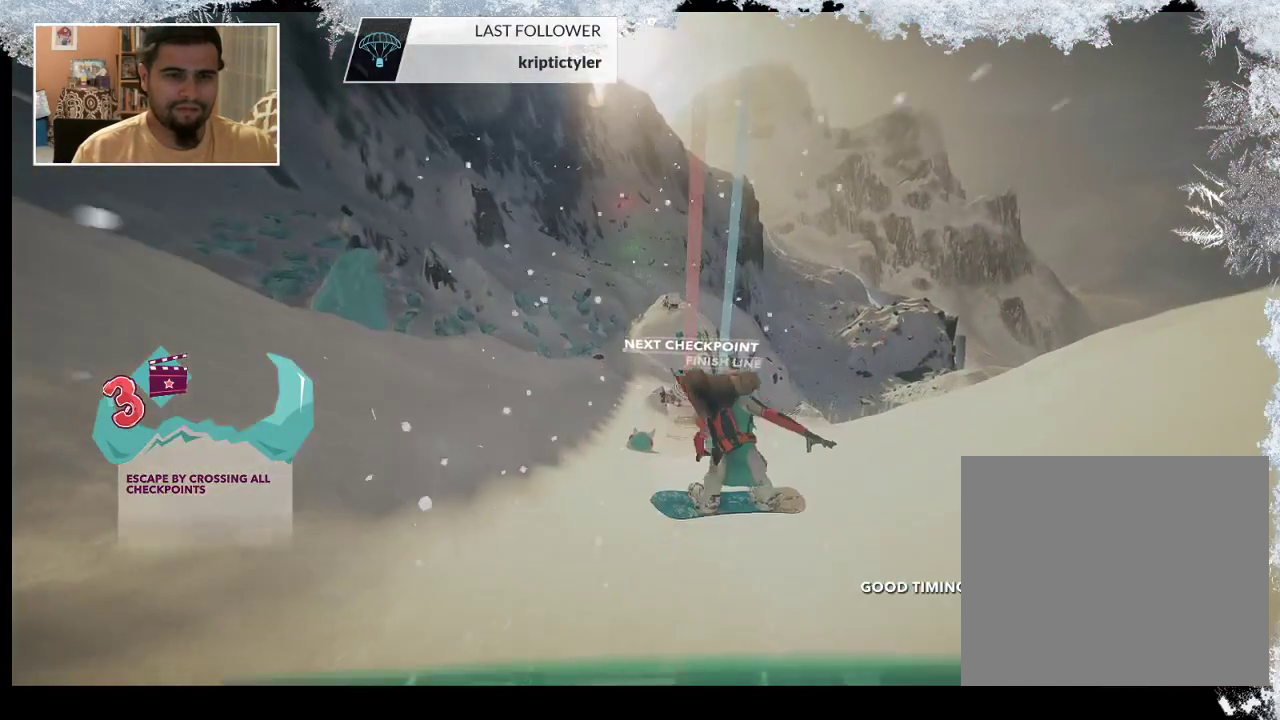
{"buttons": ["L2"], "left_stick": "center", "right_stick": "up", "events": [[167, "right_stick", "up"]]}
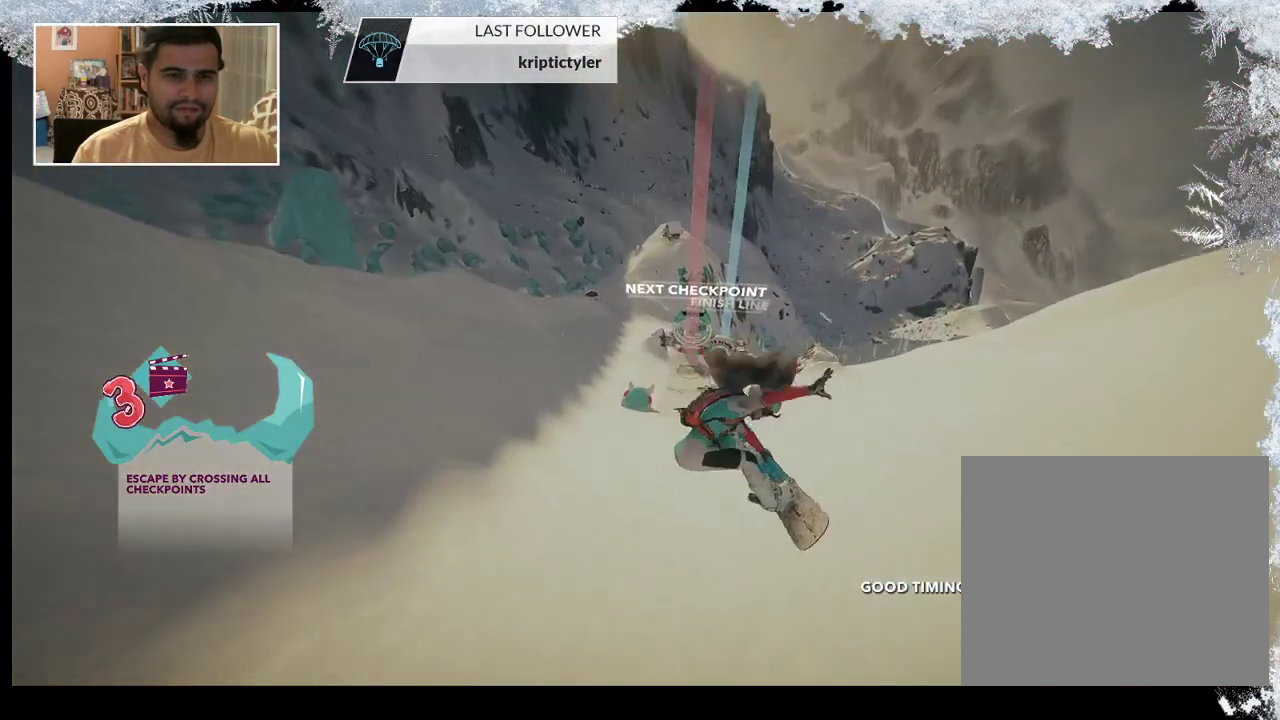
{"buttons": ["L2"], "left_stick": "center", "right_stick": "up", "events": []}
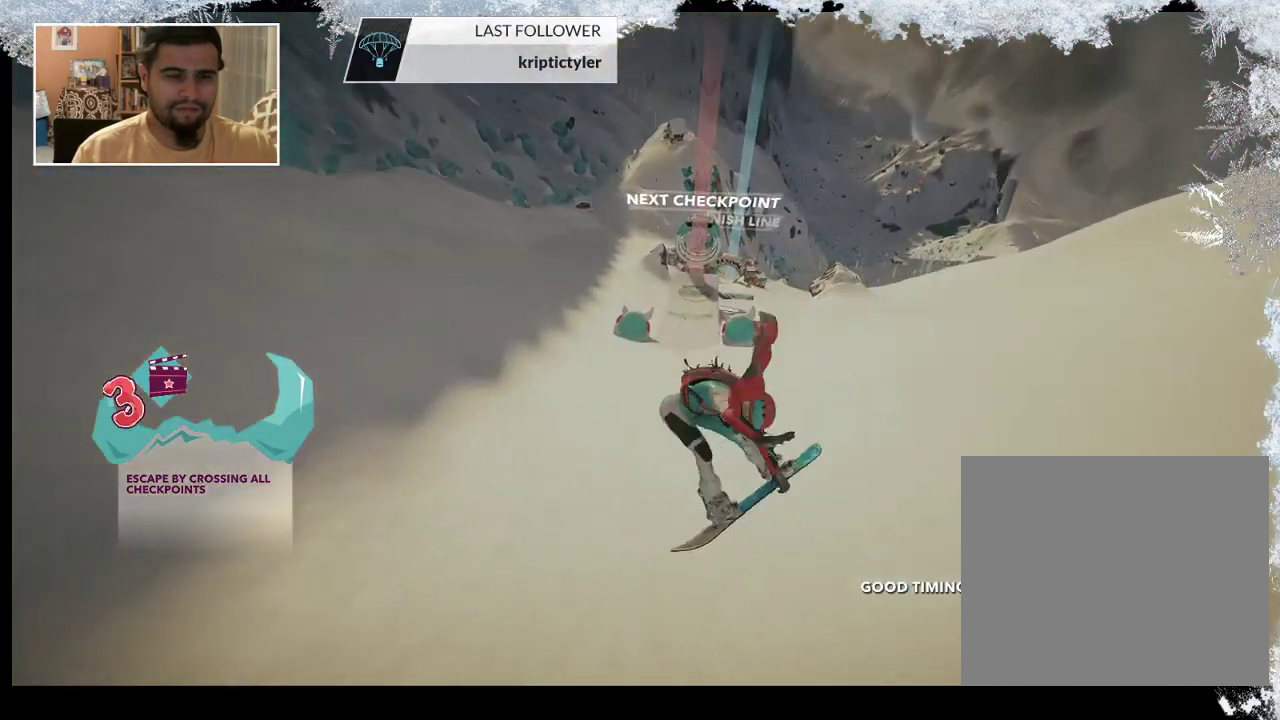
{"buttons": [], "left_stick": "center", "right_stick": "center", "events": [[400, "L2", "up"], [433, "right_stick", "center"]]}